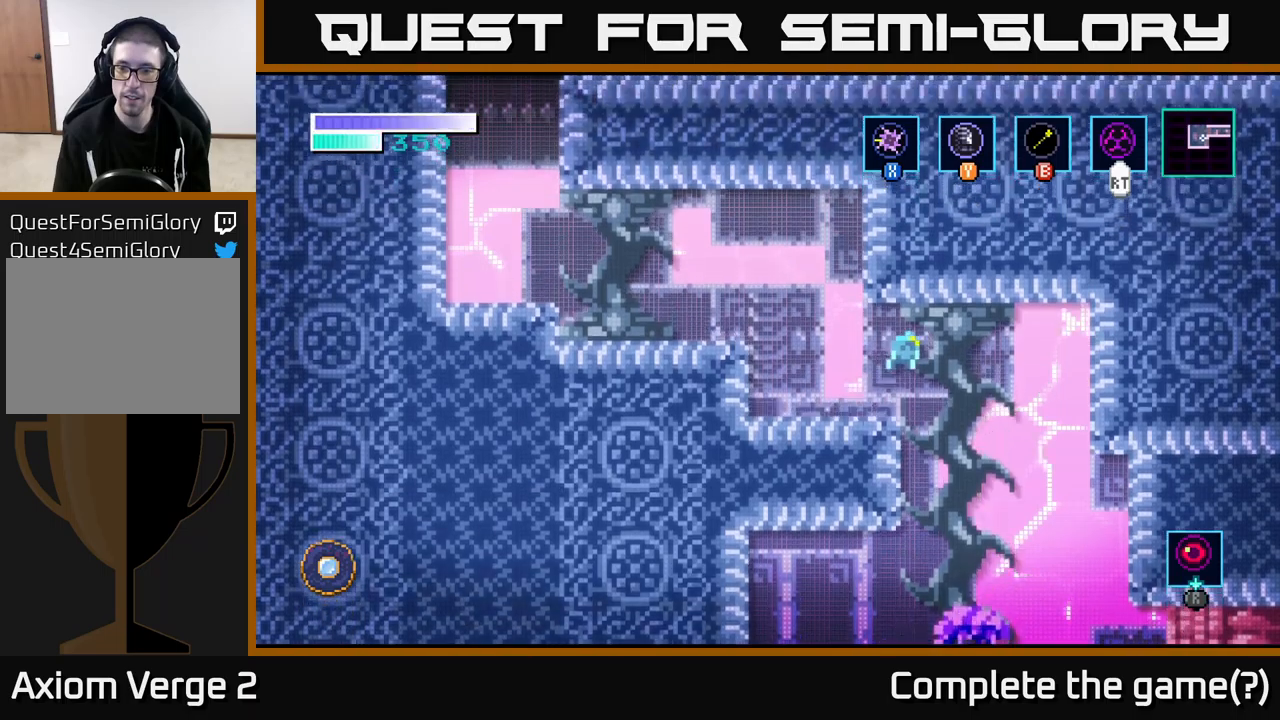
Gameplay with a controller (Xbox layout); each line is a JSON object with the inputs held at the frame after it. "events" lists button and stick changes between this image and that frame as [ms after this image, input, new state], when the widget could be followed in between.
{"buttons": [], "left_stick": "right", "right_stick": "center", "events": []}
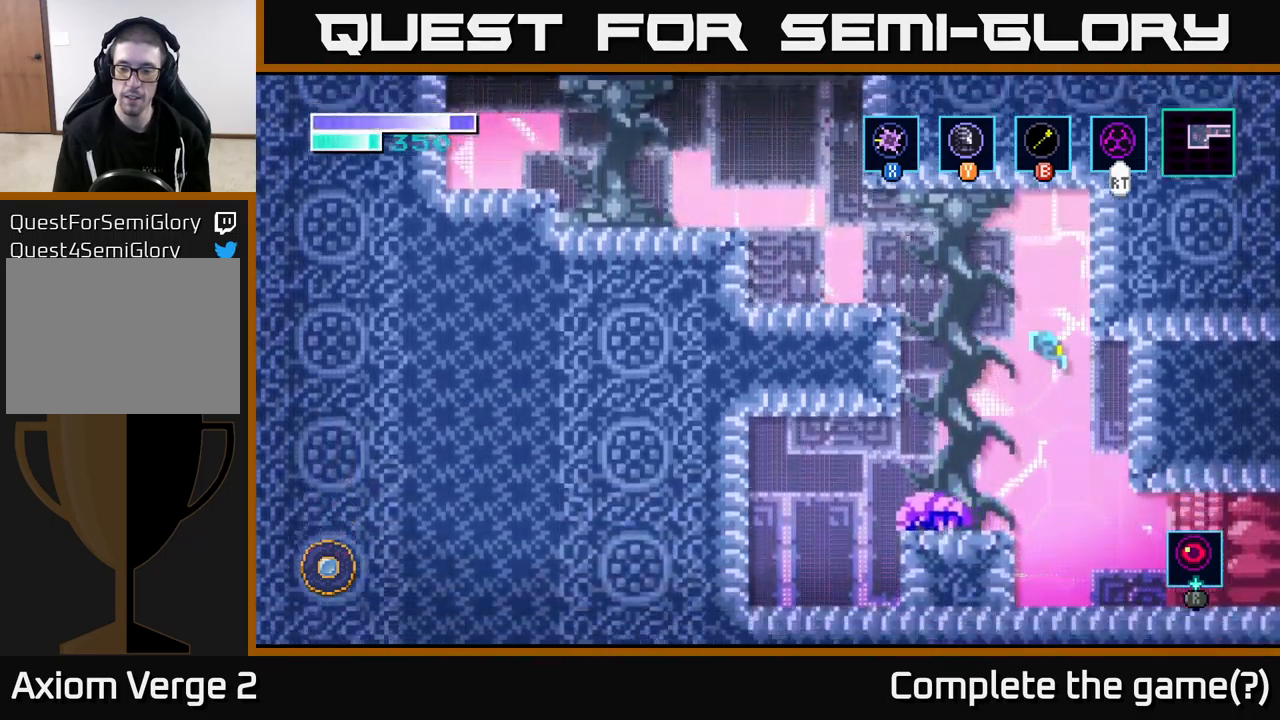
{"buttons": [], "left_stick": "center", "right_stick": "center", "events": [[484, "left_stick", "center"]]}
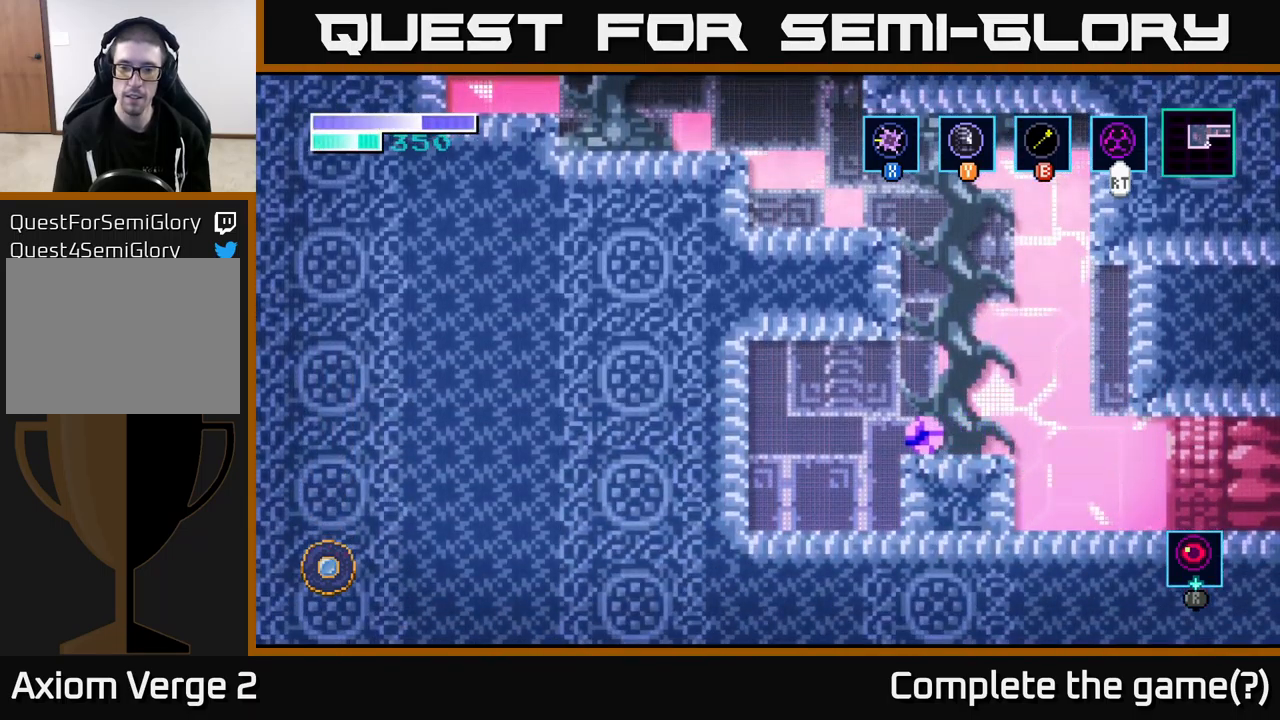
{"buttons": [], "left_stick": "center", "right_stick": "center", "events": [[34, "left_stick", "left"], [217, "left_stick", "center"]]}
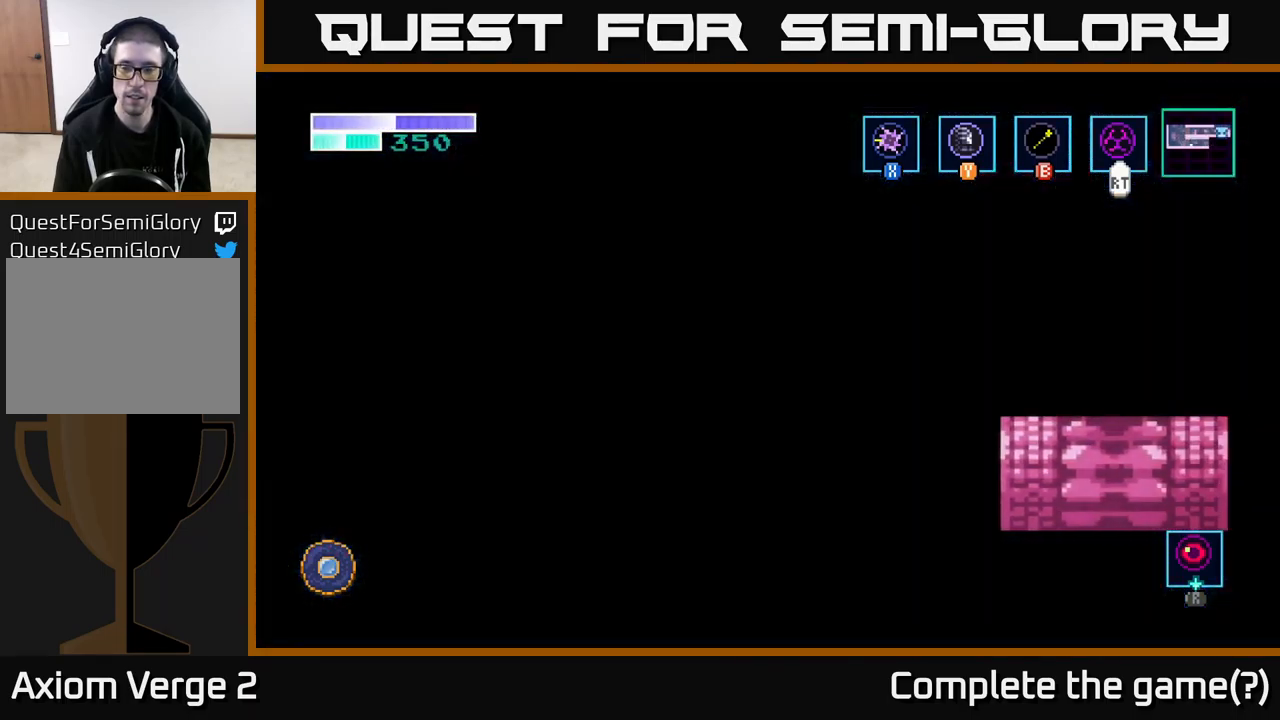
{"buttons": [], "left_stick": "right", "right_stick": "center", "events": [[100, "left_stick", "right"]]}
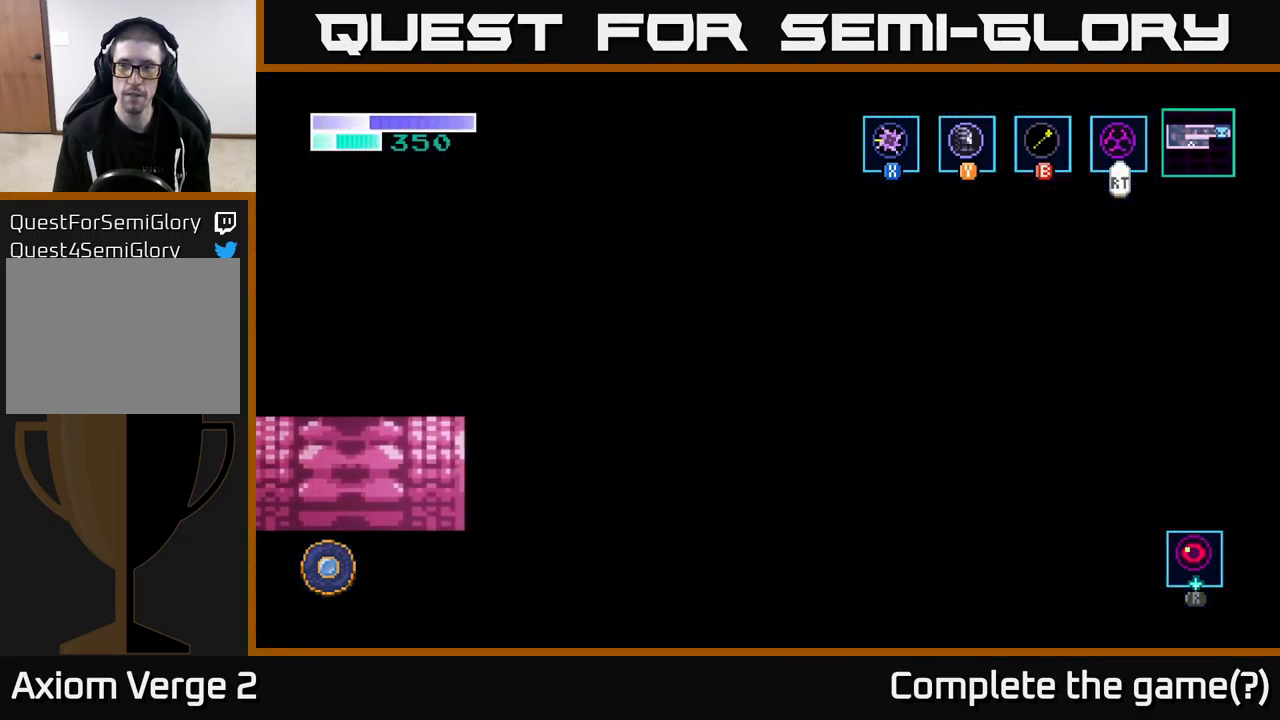
{"buttons": [], "left_stick": "right", "right_stick": "center", "events": [[67, "left_stick", "center"], [317, "left_stick", "right"]]}
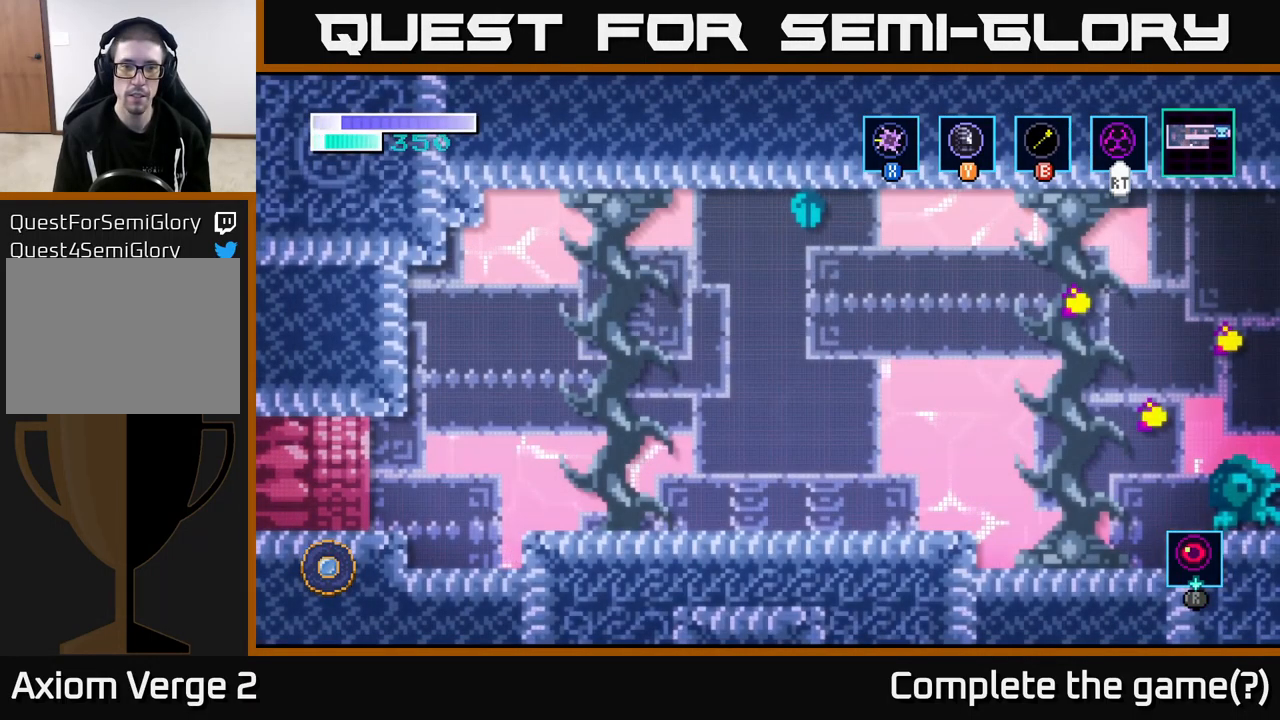
{"buttons": [], "left_stick": "right", "right_stick": "center", "events": []}
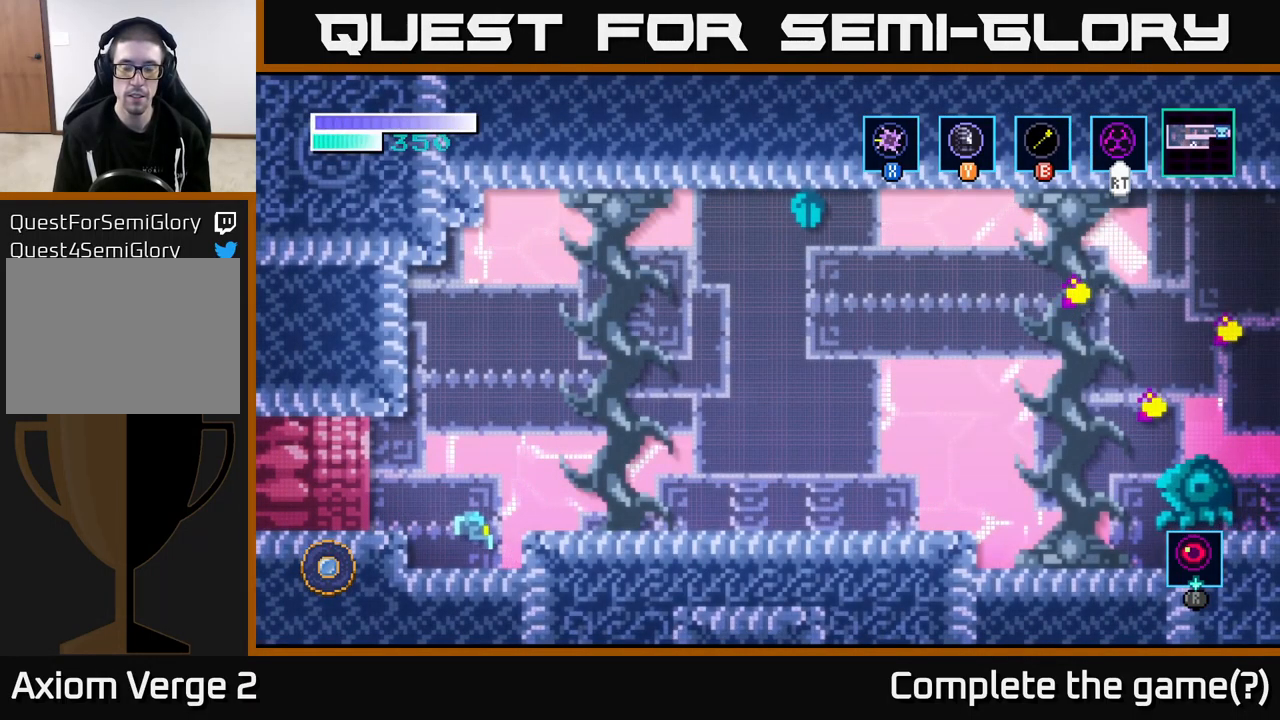
{"buttons": [], "left_stick": "right", "right_stick": "center", "events": [[350, "A", "down"], [484, "A", "up"]]}
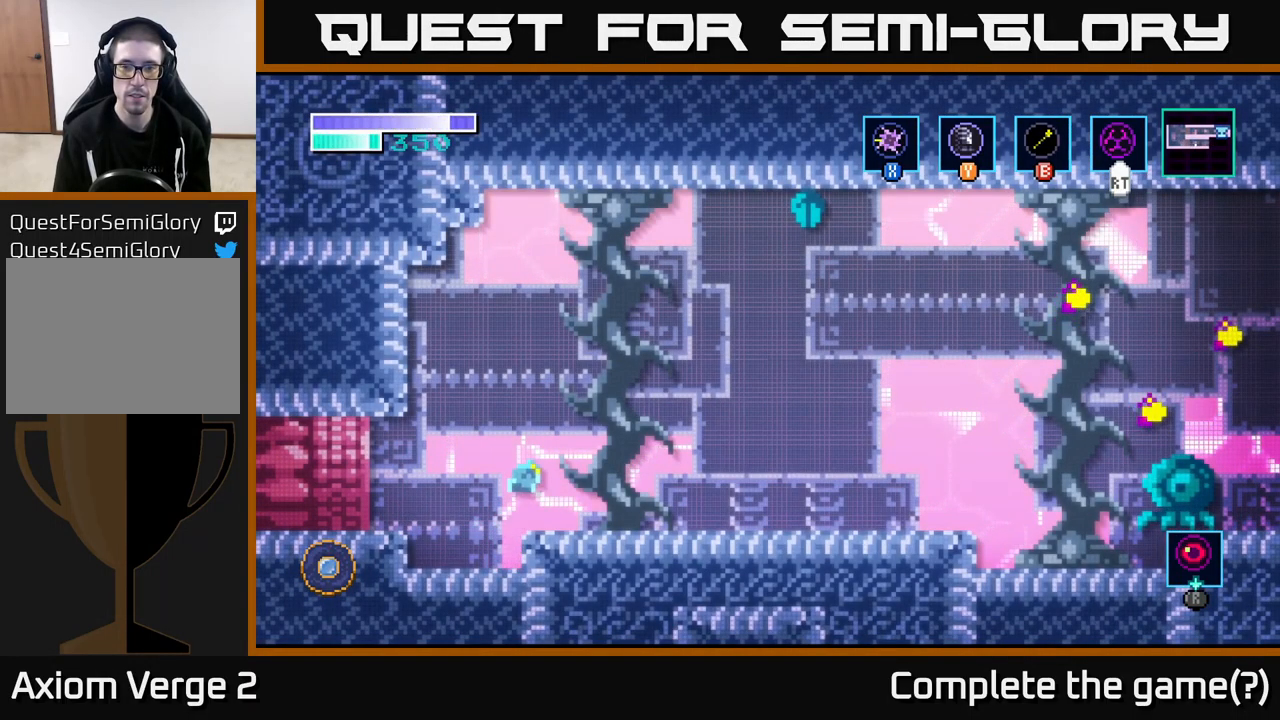
{"buttons": [], "left_stick": "right", "right_stick": "center", "events": []}
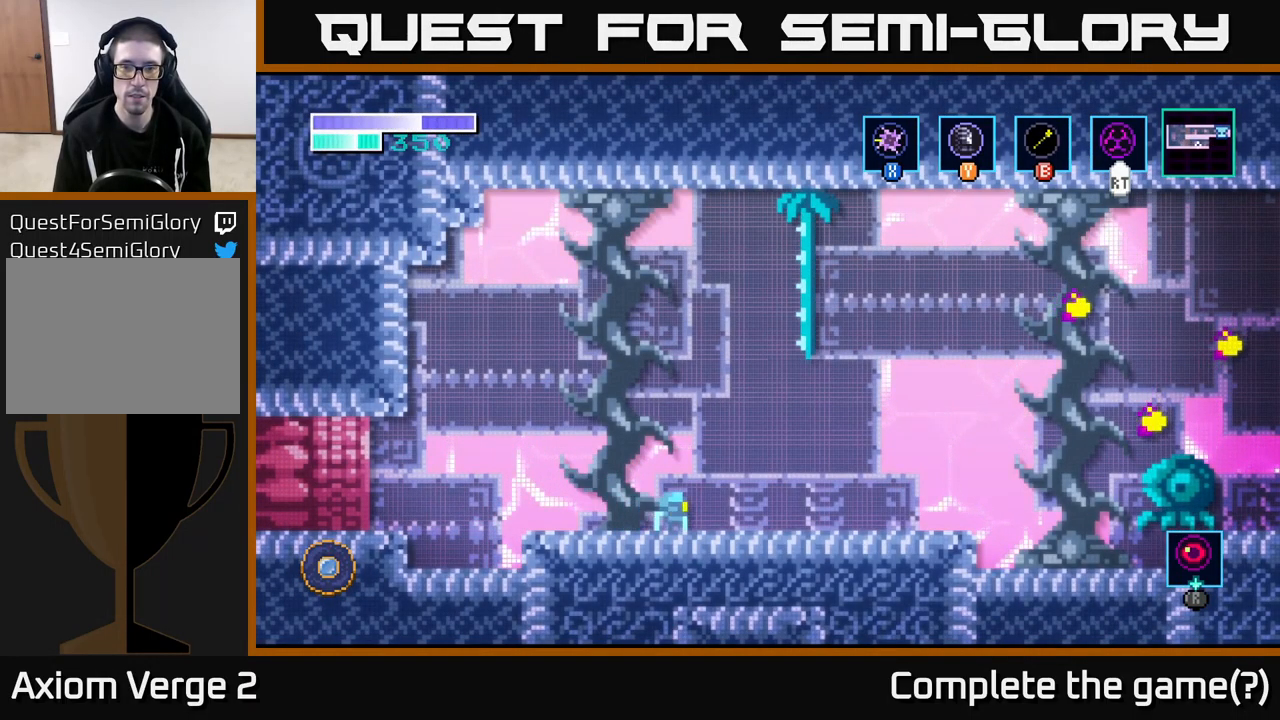
{"buttons": [], "left_stick": "right", "right_stick": "center", "events": []}
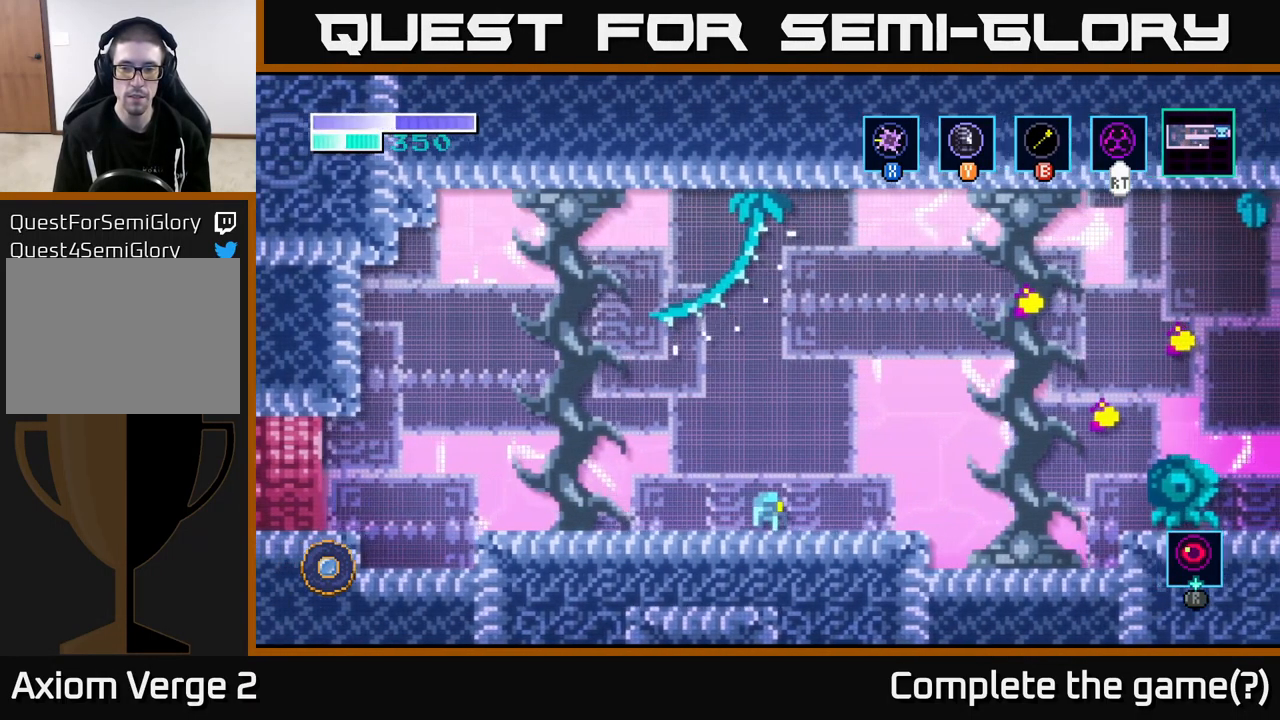
{"buttons": [], "left_stick": "right", "right_stick": "center", "events": []}
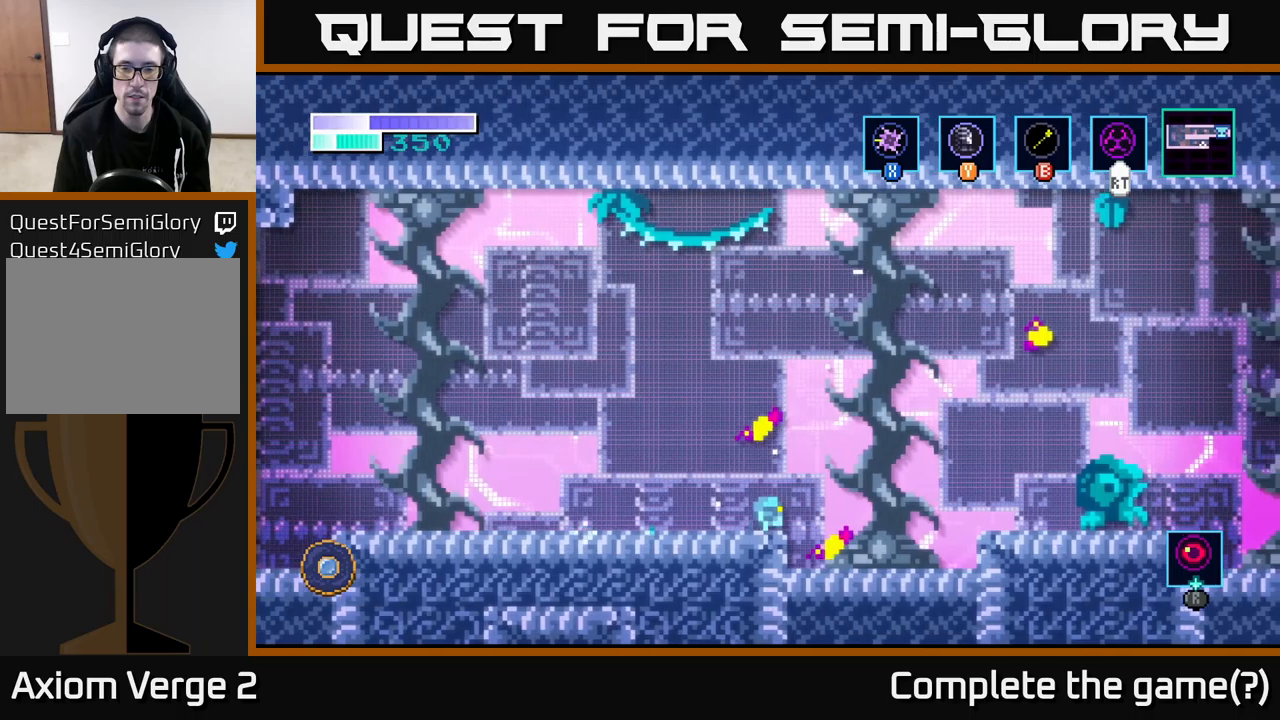
{"buttons": [], "left_stick": "right", "right_stick": "center", "events": [[283, "X", "down"], [333, "X", "up"]]}
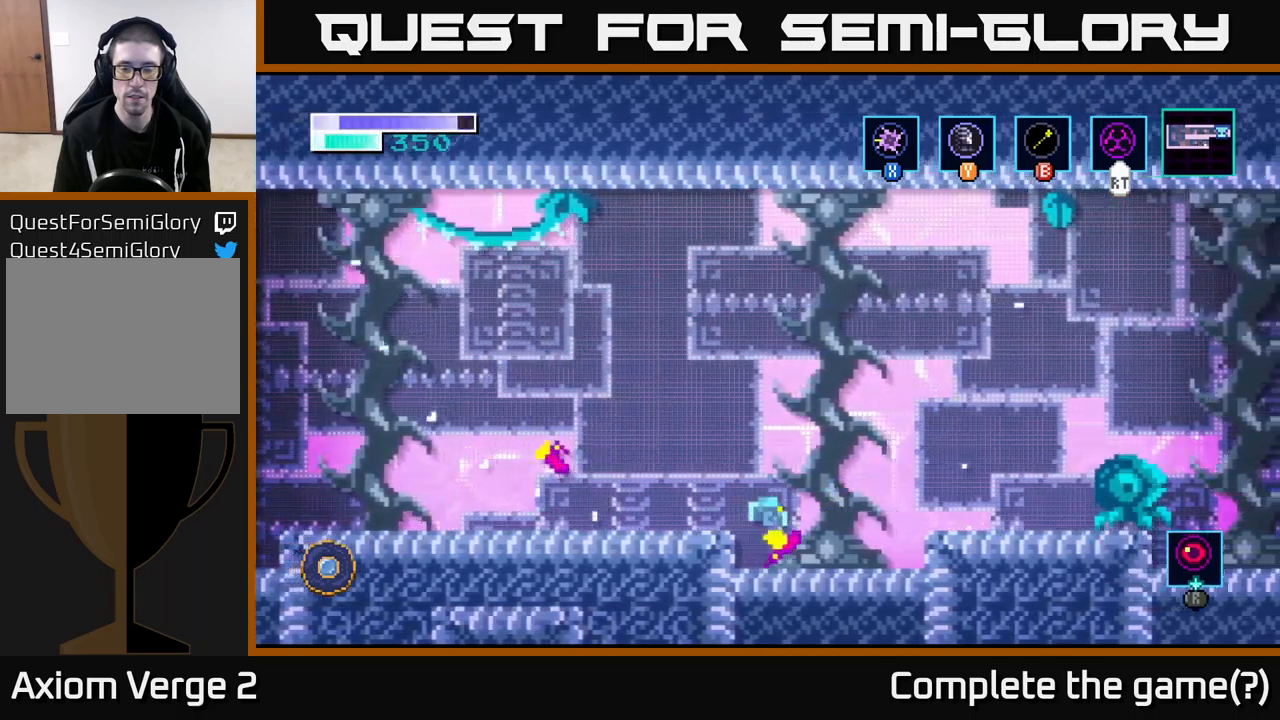
{"buttons": ["A"], "left_stick": "right", "right_stick": "center", "events": [[83, "X", "down"], [216, "X", "up"], [383, "A", "down"]]}
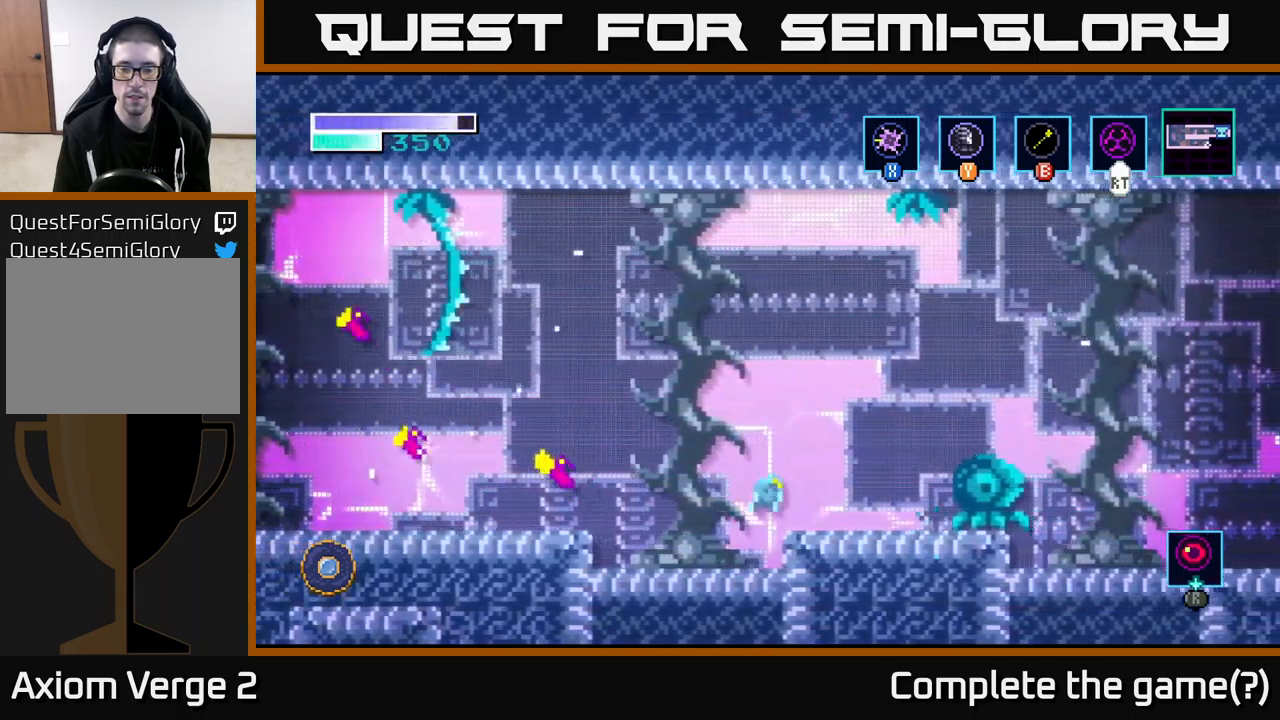
{"buttons": [], "left_stick": "right", "right_stick": "center", "events": [[50, "X", "down"], [83, "A", "up"], [183, "X", "up"], [200, "A", "down"], [333, "X", "down"], [350, "A", "up"], [433, "X", "up"]]}
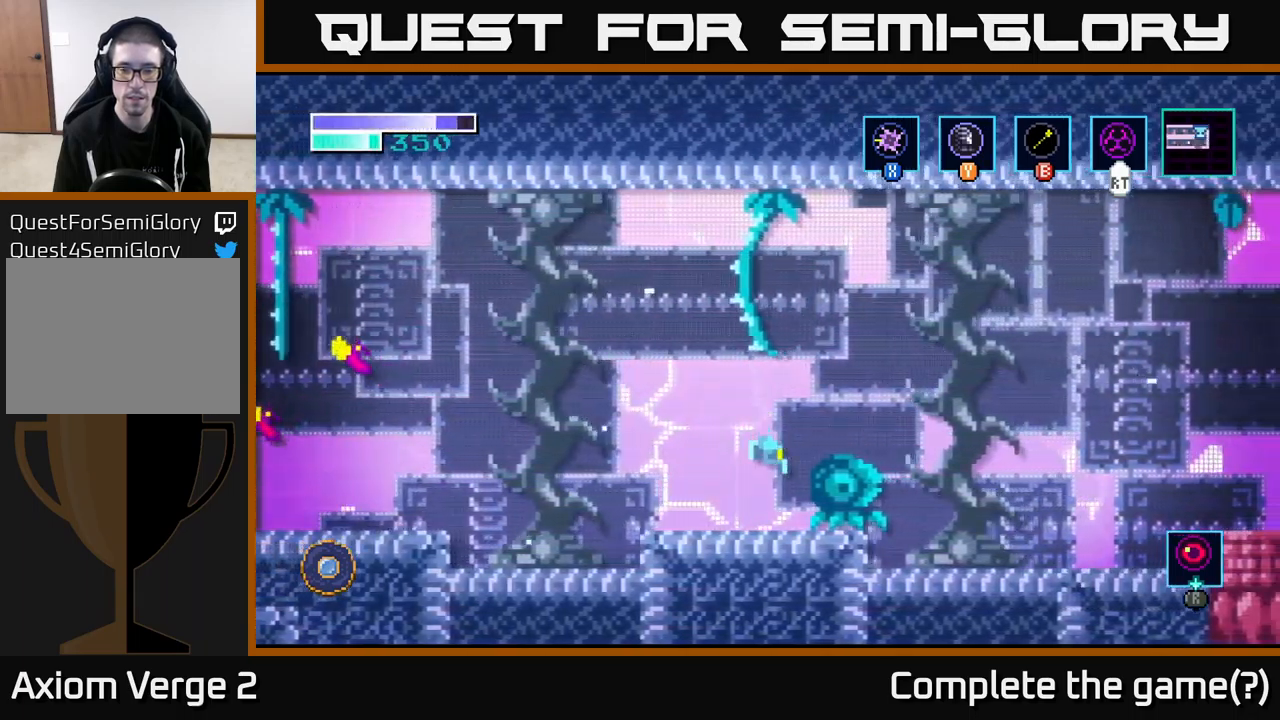
{"buttons": ["A"], "left_stick": "right", "right_stick": "center", "events": [[83, "X", "down"], [233, "X", "up"], [283, "A", "down"], [350, "X", "down"], [466, "X", "up"]]}
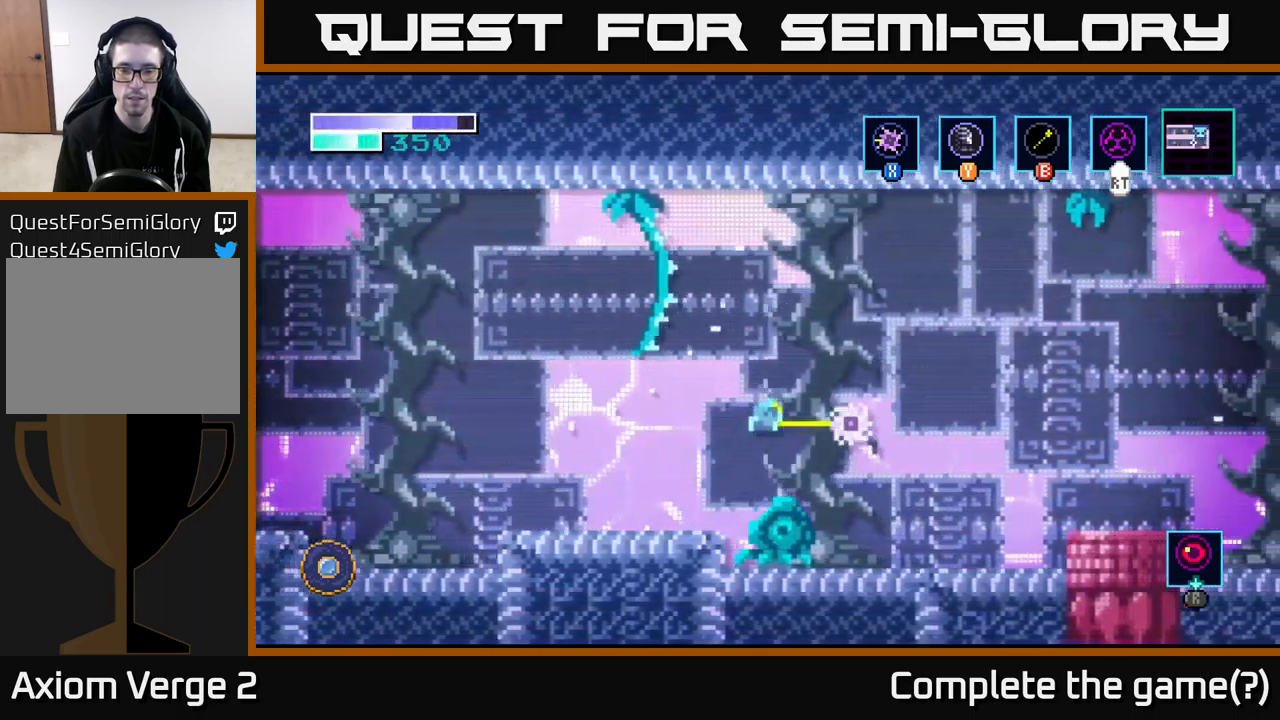
{"buttons": [], "left_stick": "right", "right_stick": "center", "events": [[50, "A", "up"]]}
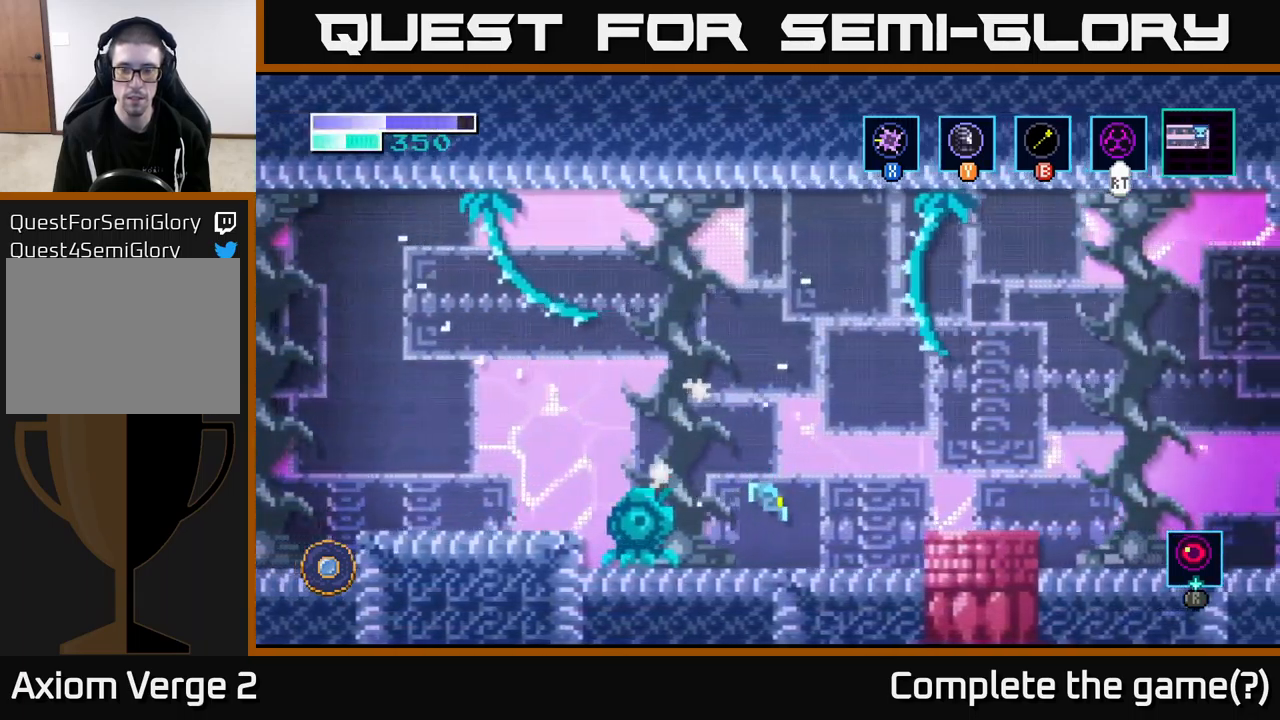
{"buttons": ["X"], "left_stick": "right", "right_stick": "center", "events": [[350, "A", "down"], [400, "X", "down"], [450, "A", "up"]]}
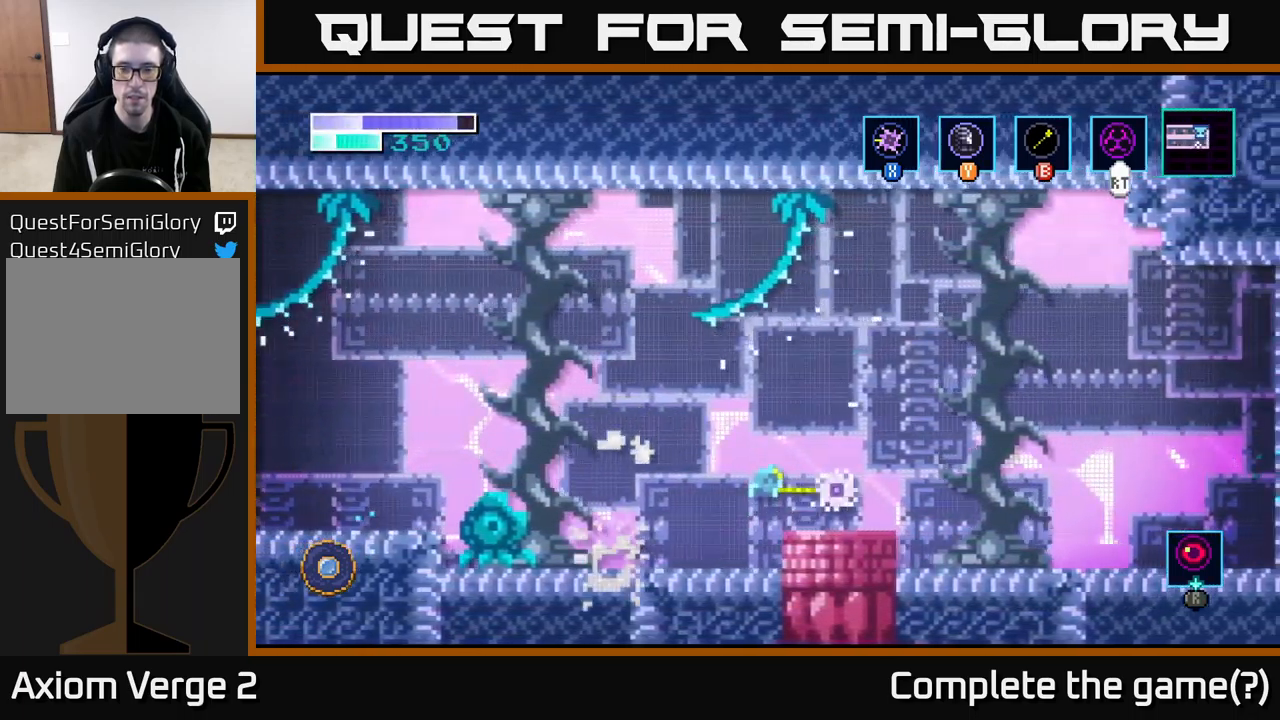
{"buttons": [], "left_stick": "right", "right_stick": "center", "events": [[16, "A", "down"], [50, "X", "up"], [183, "X", "down"], [216, "A", "up"], [316, "X", "up"]]}
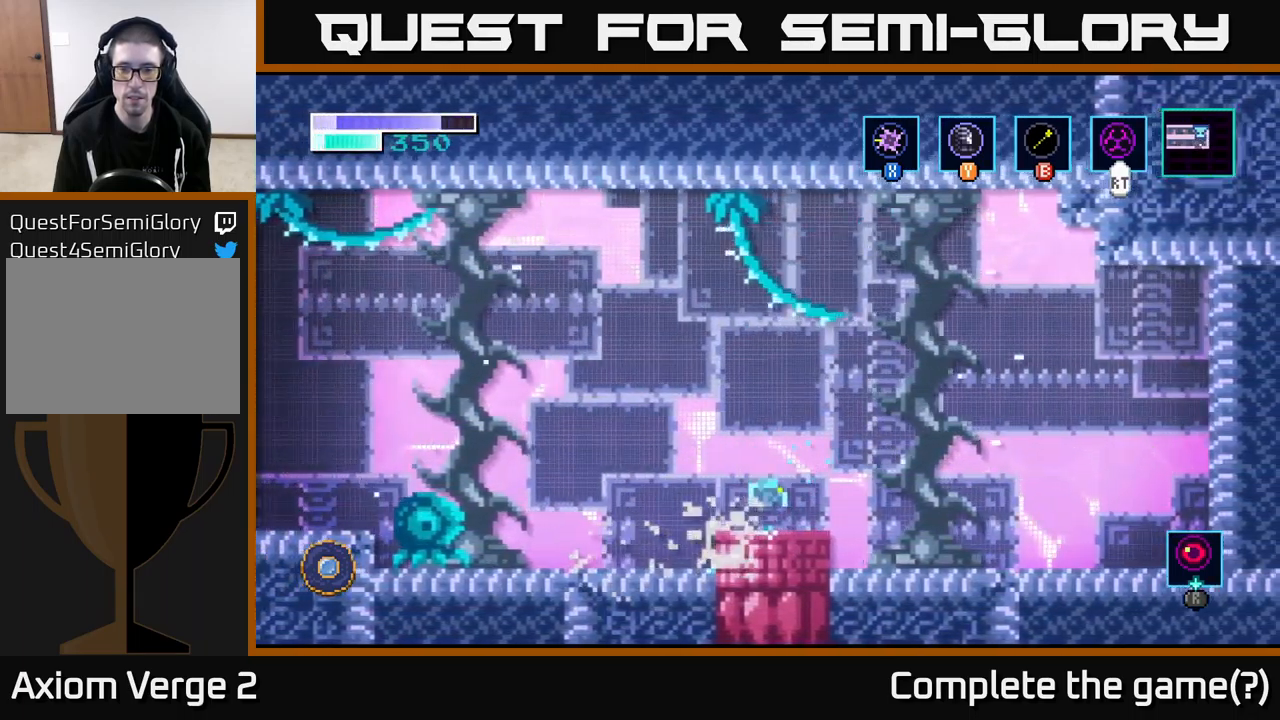
{"buttons": [], "left_stick": "left", "right_stick": "center", "events": [[433, "left_stick", "up-left"], [483, "left_stick", "left"]]}
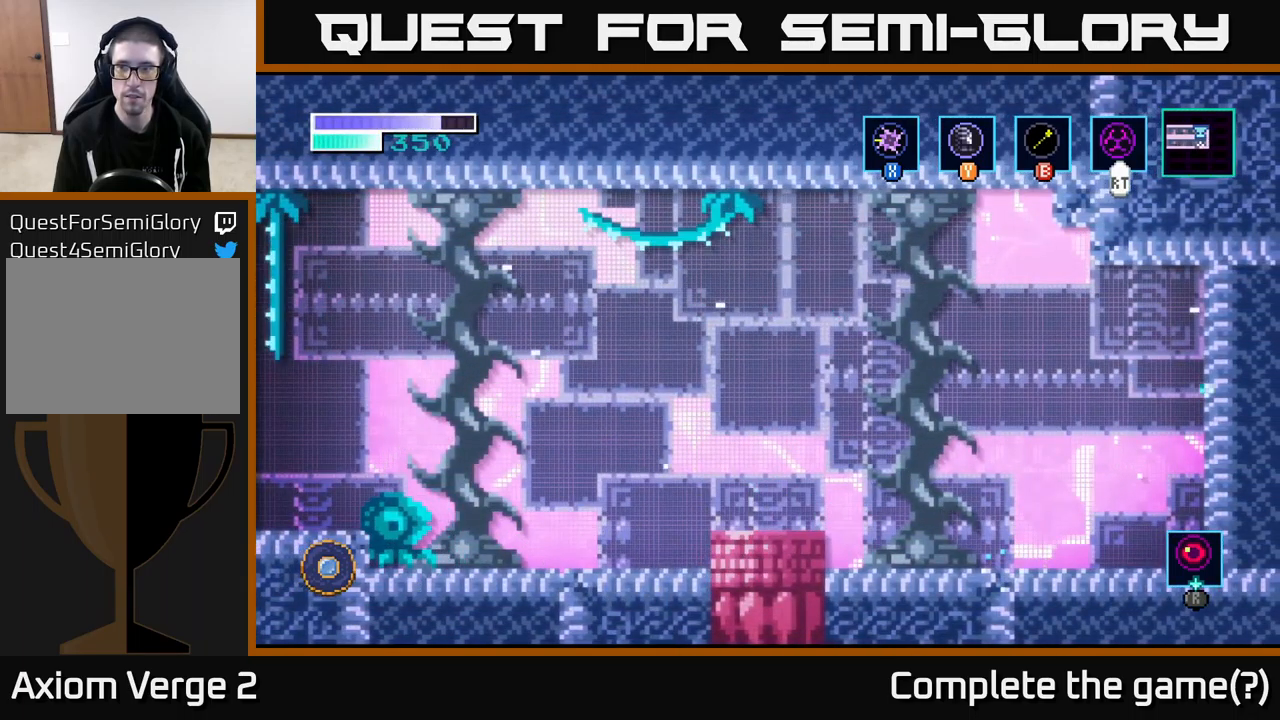
{"buttons": [], "left_stick": "up-left", "right_stick": "center", "events": [[283, "left_stick", "up-left"], [300, "A", "down"], [366, "A", "up"]]}
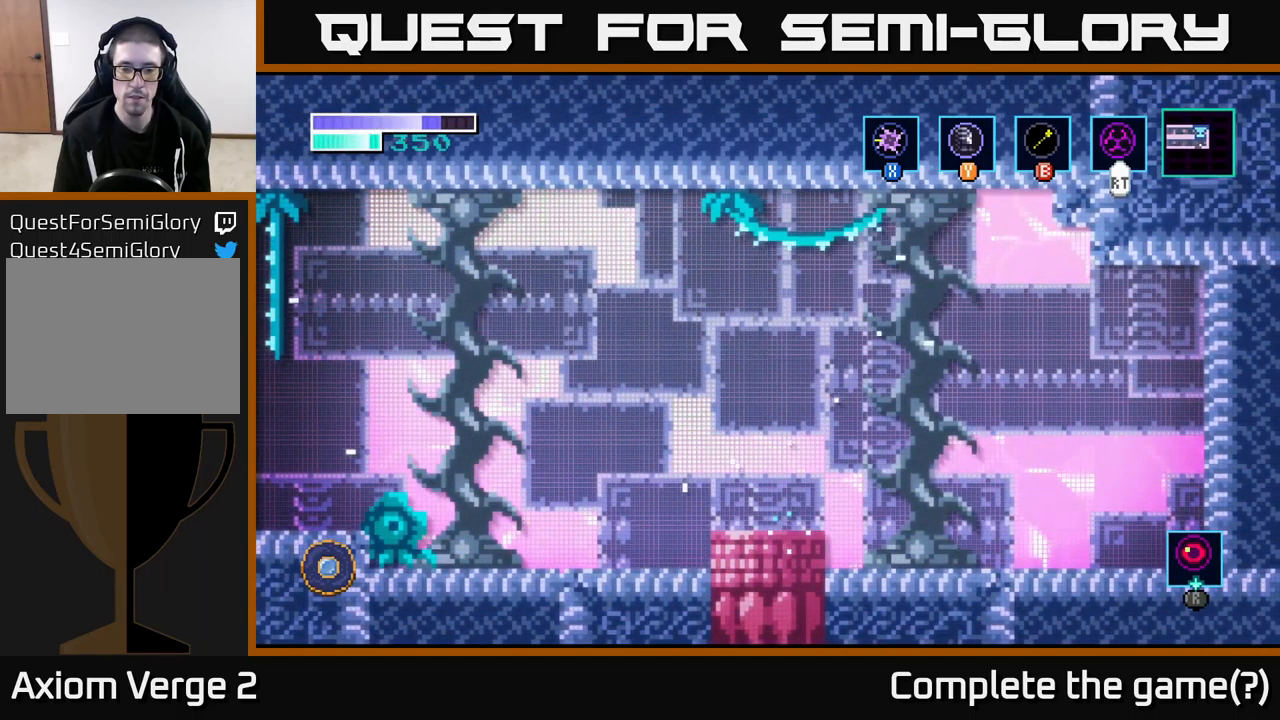
{"buttons": [], "left_stick": "center", "right_stick": "center", "events": [[150, "left_stick", "down"], [416, "left_stick", "center"]]}
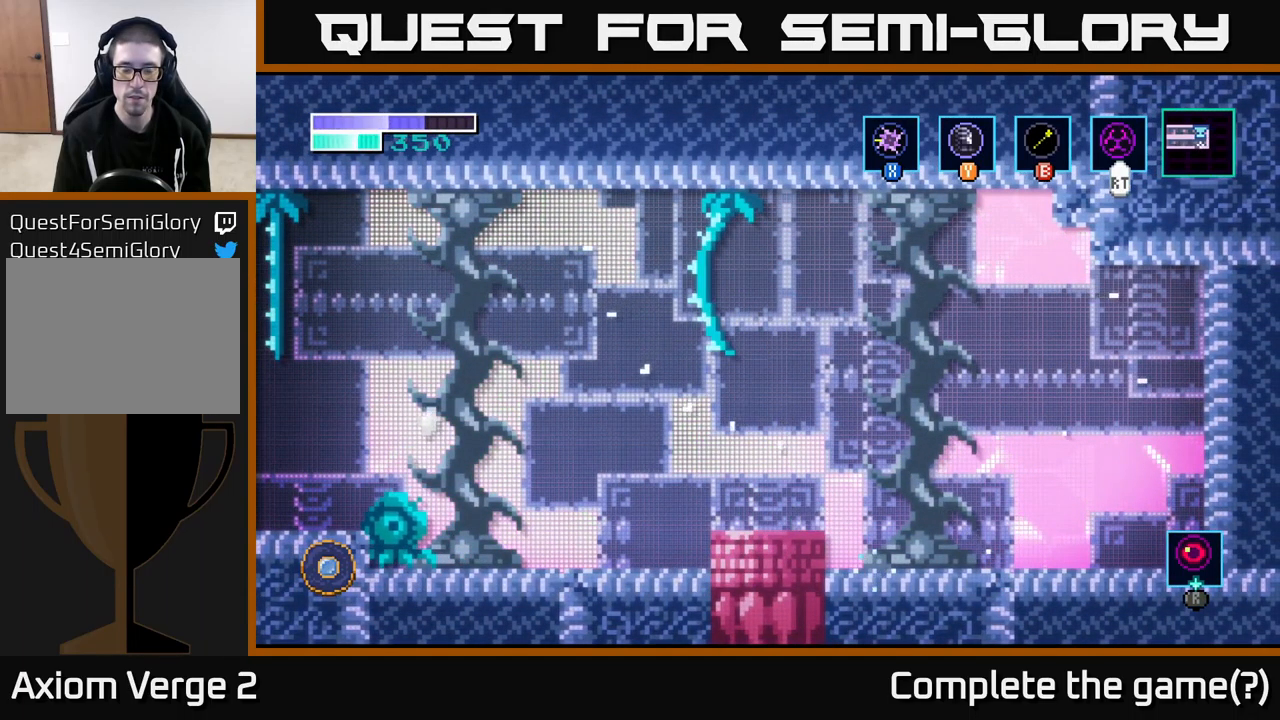
{"buttons": [], "left_stick": "down-left", "right_stick": "center", "events": [[100, "left_stick", "down-left"], [383, "left_stick", "down"], [500, "left_stick", "down-left"]]}
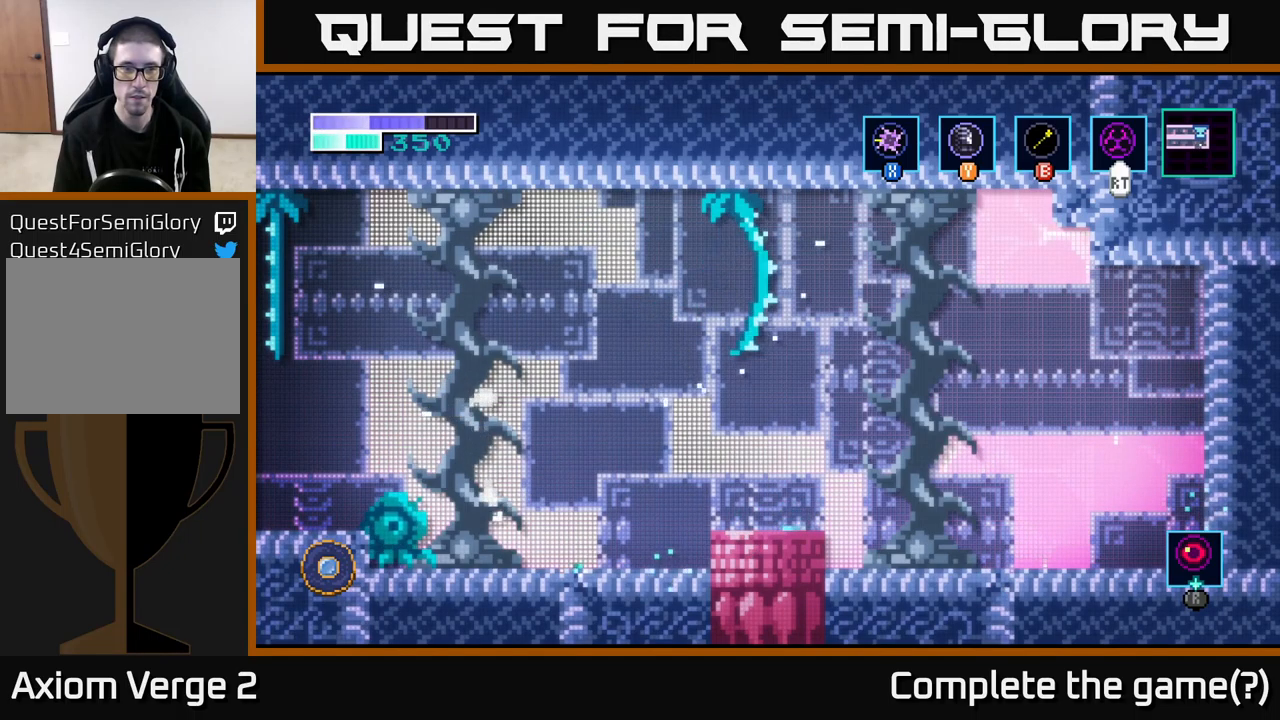
{"buttons": [], "left_stick": "center", "right_stick": "center", "events": [[17, "left_stick", "left"], [167, "left_stick", "down"], [283, "left_stick", "center"]]}
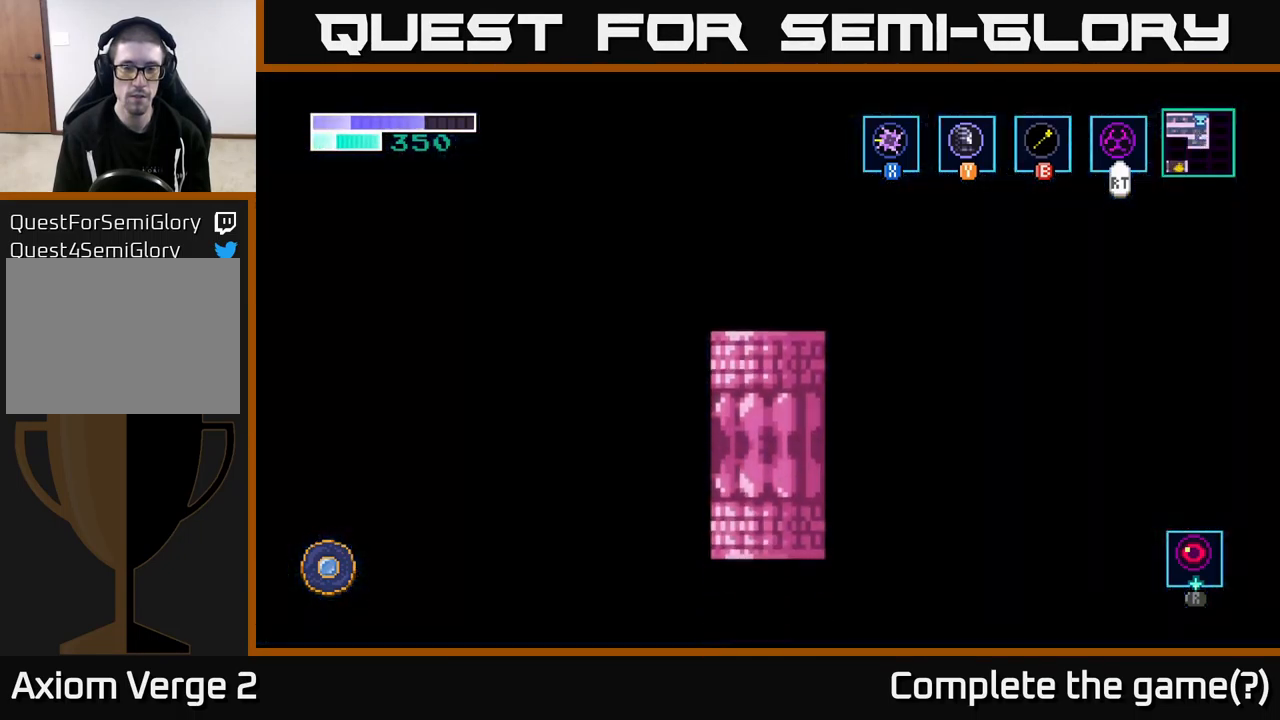
{"buttons": [], "left_stick": "center", "right_stick": "center", "events": []}
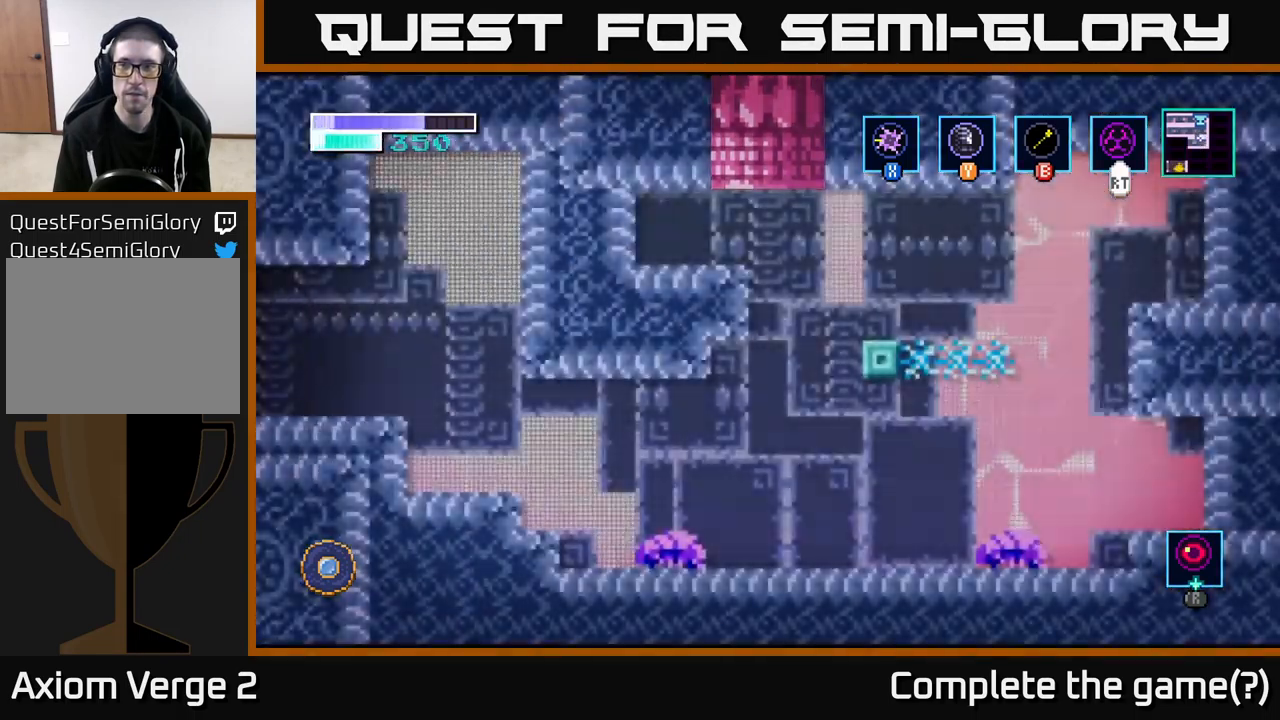
{"buttons": [], "left_stick": "center", "right_stick": "center", "events": []}
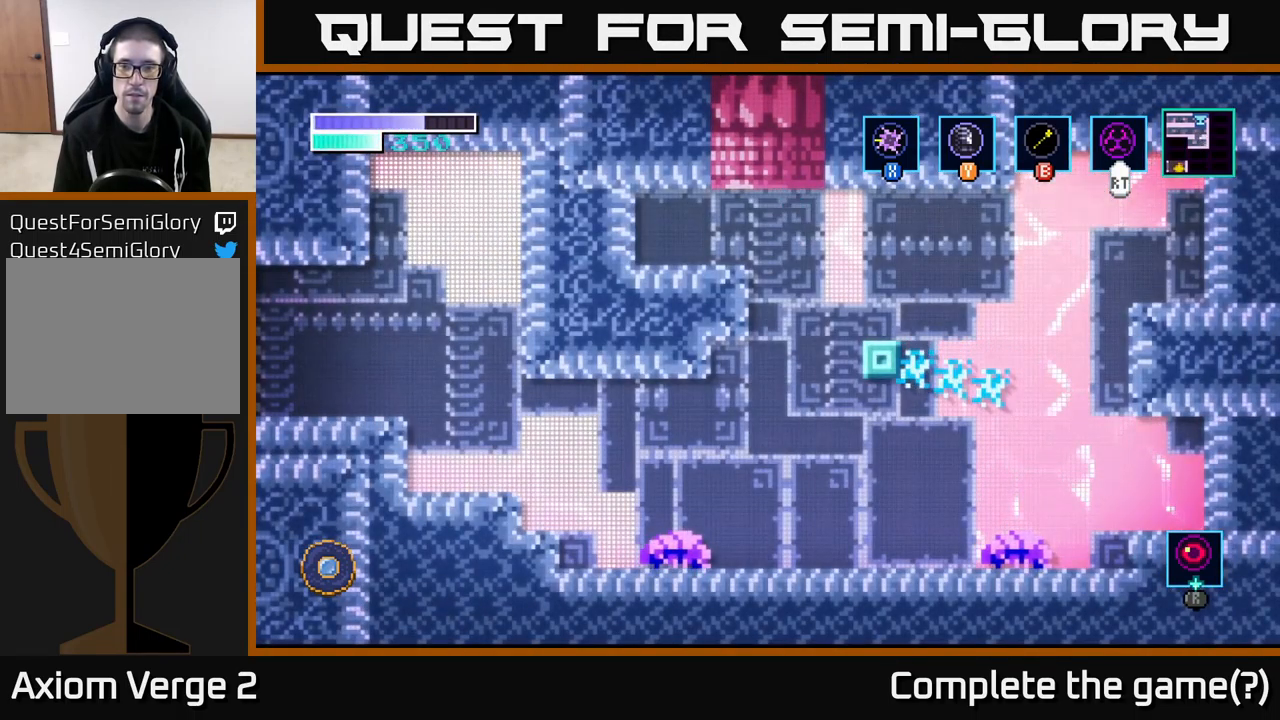
{"buttons": ["X"], "left_stick": "right", "right_stick": "center", "events": [[67, "left_stick", "right"], [400, "X", "down"]]}
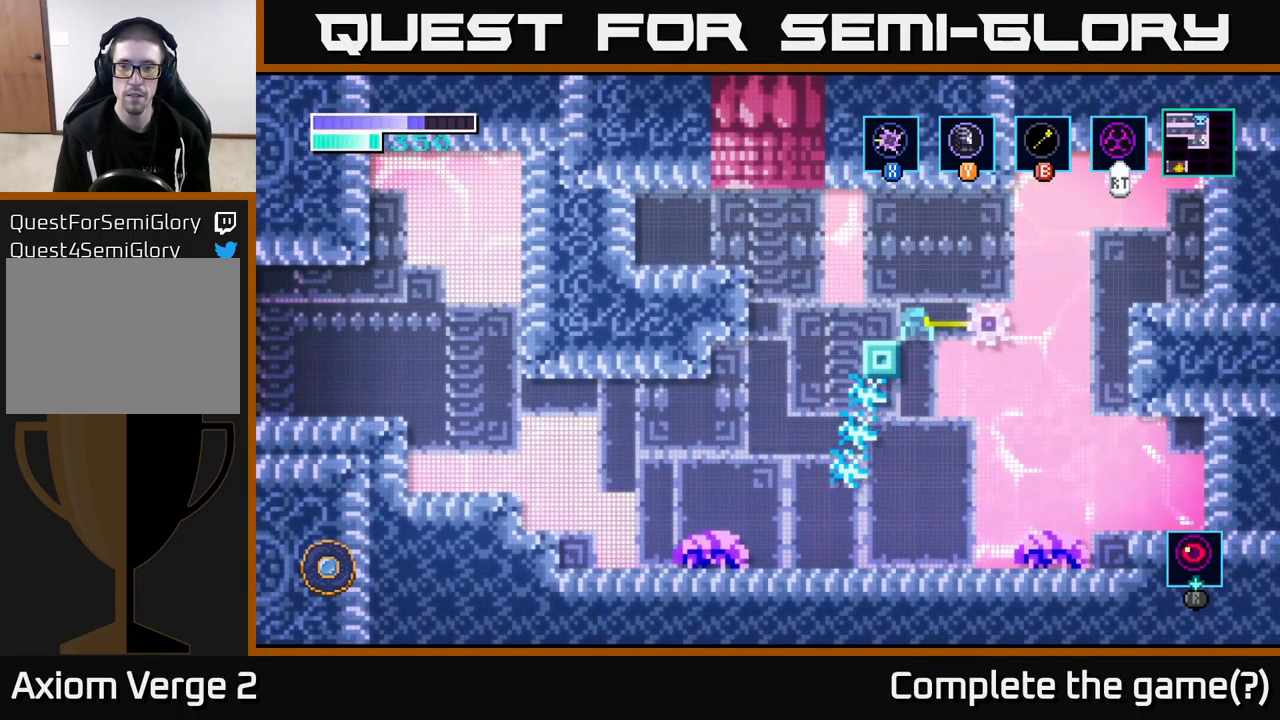
{"buttons": ["A"], "left_stick": "right", "right_stick": "center", "events": [[17, "X", "up"], [33, "X", "down"], [50, "A", "down"], [50, "X", "up"]]}
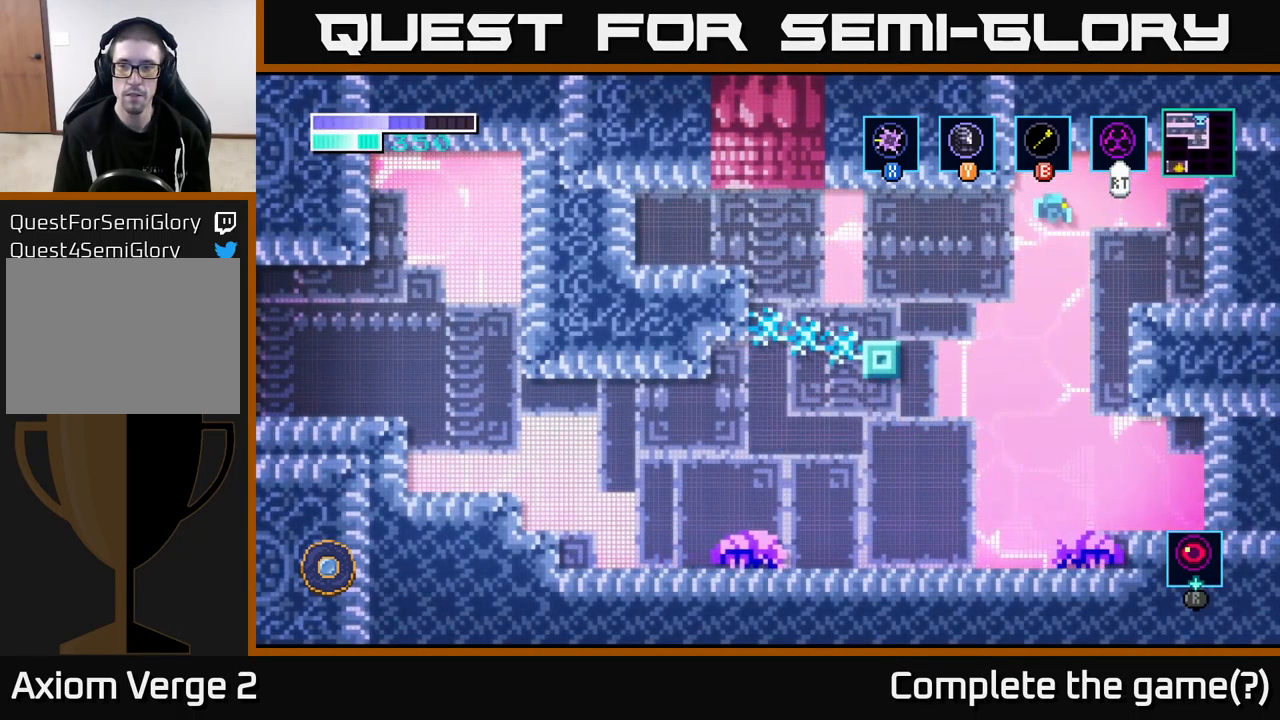
{"buttons": [], "left_stick": "right", "right_stick": "center", "events": [[50, "X", "down"], [183, "X", "up"], [283, "X", "down"], [300, "A", "up"], [417, "X", "up"]]}
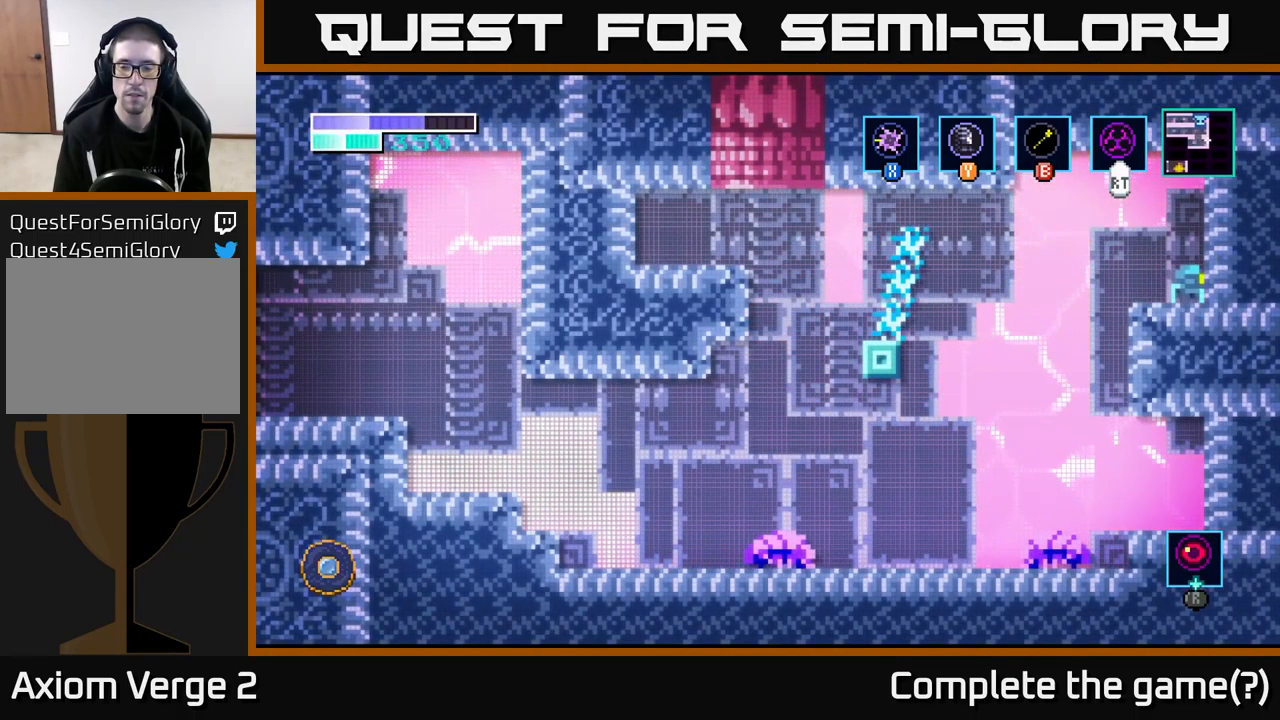
{"buttons": [], "left_stick": "center", "right_stick": "center", "events": [[367, "left_stick", "center"]]}
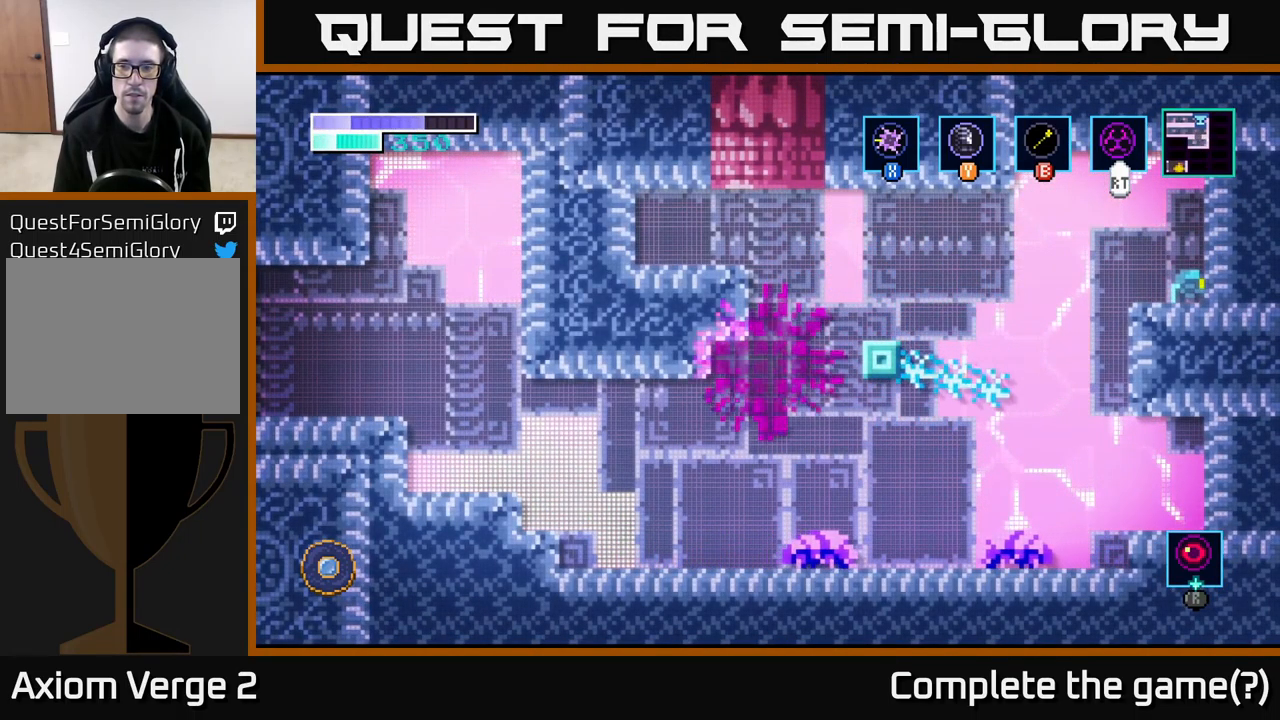
{"buttons": [], "left_stick": "center", "right_stick": "center", "events": [[217, "left_stick", "left"], [367, "left_stick", "center"]]}
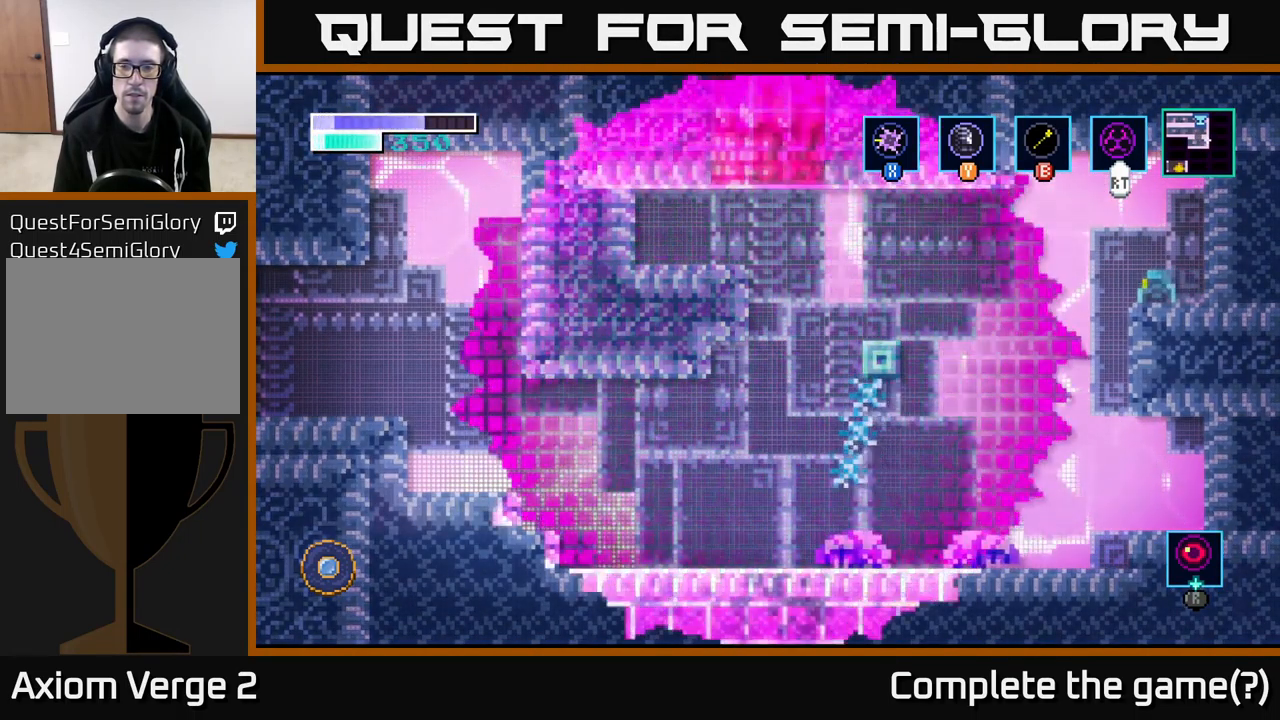
{"buttons": [], "left_stick": "center", "right_stick": "center", "events": []}